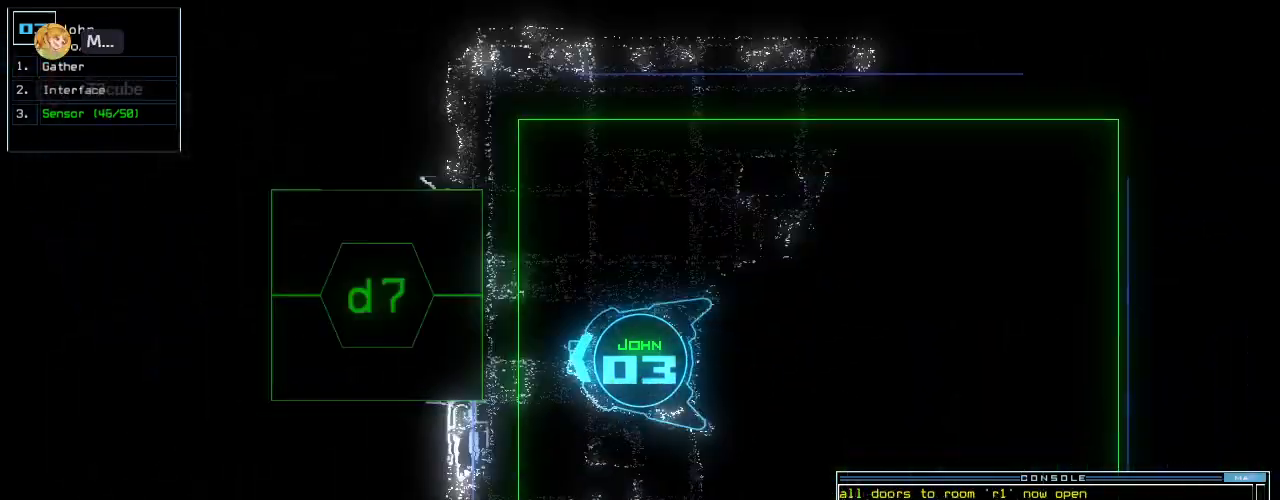
Gameplay with keyboard; each line is a JSON object with the keys held at the frame after it. "events" lists presses ("down") and releases ("up") of ".", "0", "1", "2", "3", "4", "5", "6", "7", "8", "9", "a", "b", "backspace", "c", "caps_lock", "comma", "ctrl_l", "ctrl_r", "d", "down", "e", "equals", "escape", "f", "f8", "g", "h", "i", "j", "k", "l", "left", "m", "minus", "n", "o", "p", "q", "quote", "r", "return", "right", "s", "semicolon", "shift_l", "shift_r", "space", "t", "tab", "tilde", "u", "up", "v", "w", "x", "y" and "z" between this image and that frame as [ms after this image, input, new state], when the widget could be followed in between. No other keys are recorded. Mouse input is not recorded.
{"keys": ["7"], "events": [[380, "d", "down"], [460, "d", "up"], [500, "7", "down"]]}
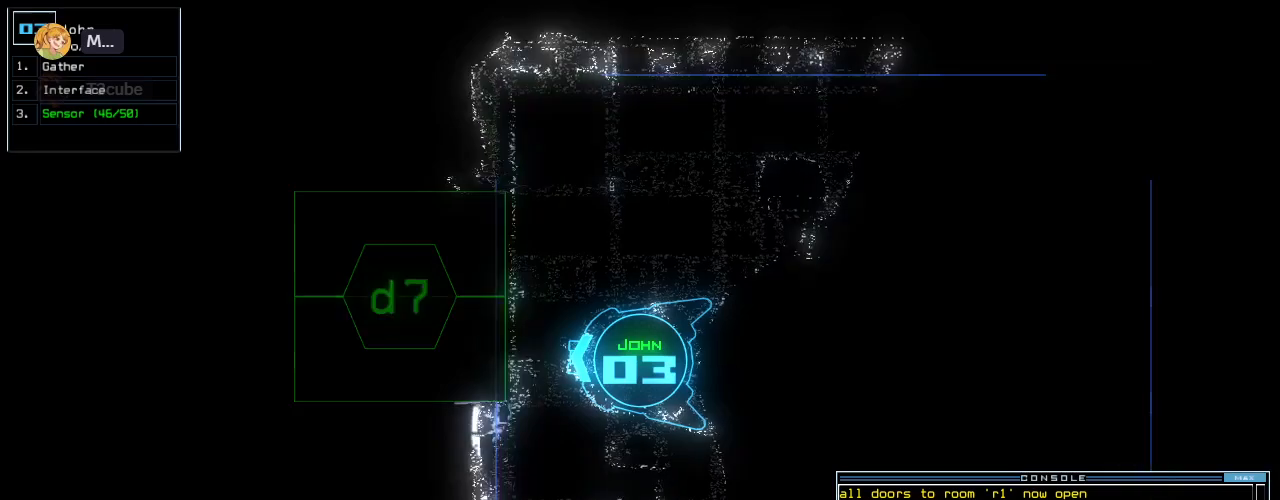
{"keys": [], "events": [[100, "space", "down"], [120, "7", "up"], [200, "space", "up"], [300, "d", "down"], [340, "7", "down"], [360, "d", "up"], [420, "7", "up"]]}
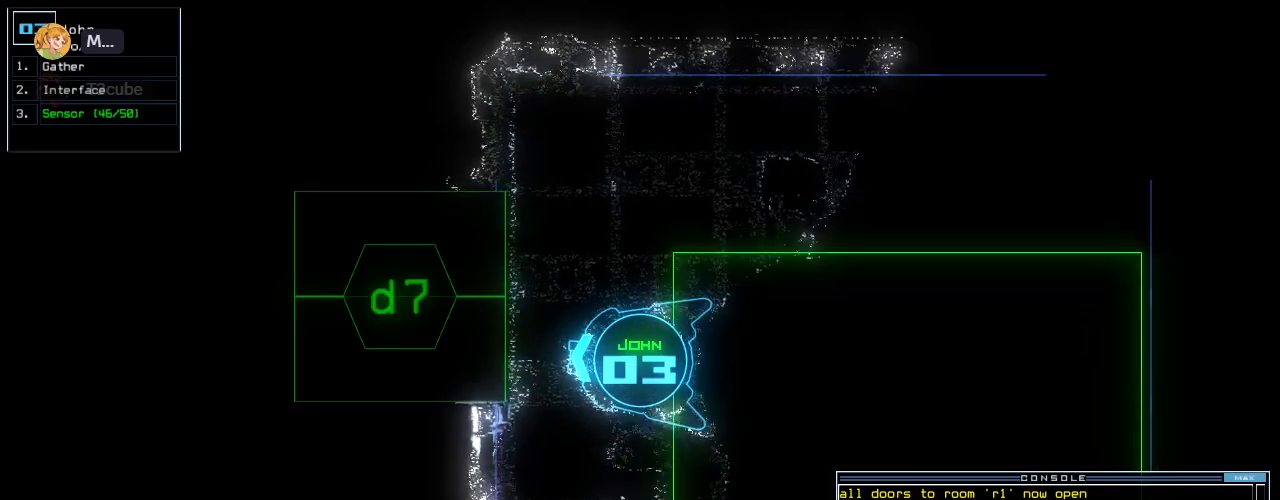
{"keys": [], "events": [[60, "return", "down"], [100, "return", "up"], [120, "space", "down"], [220, "space", "up"]]}
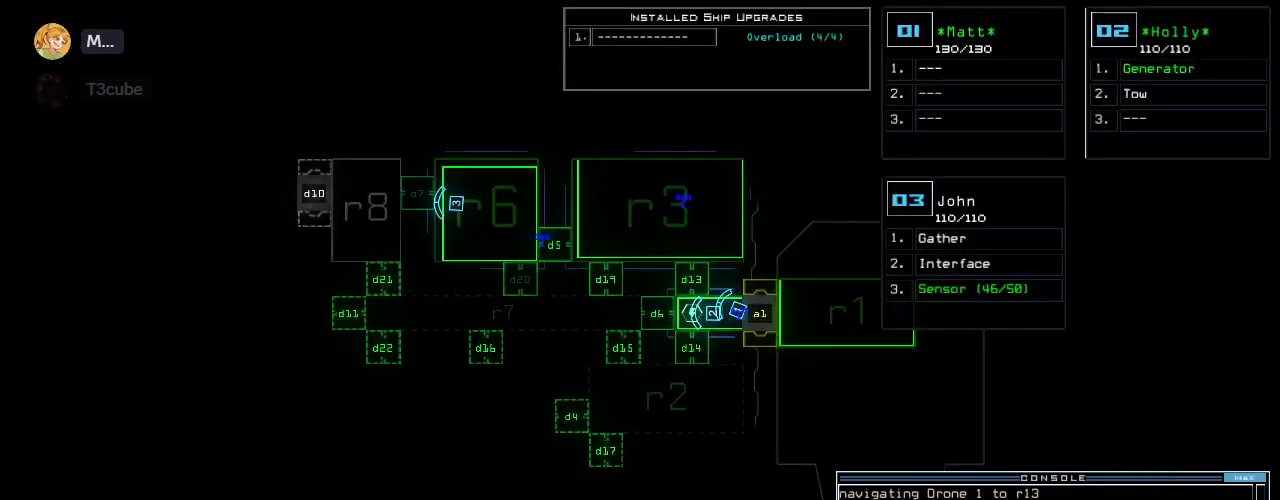
{"keys": ["right"], "events": [[260, "space", "down"], [320, "space", "up"], [500, "right", "down"]]}
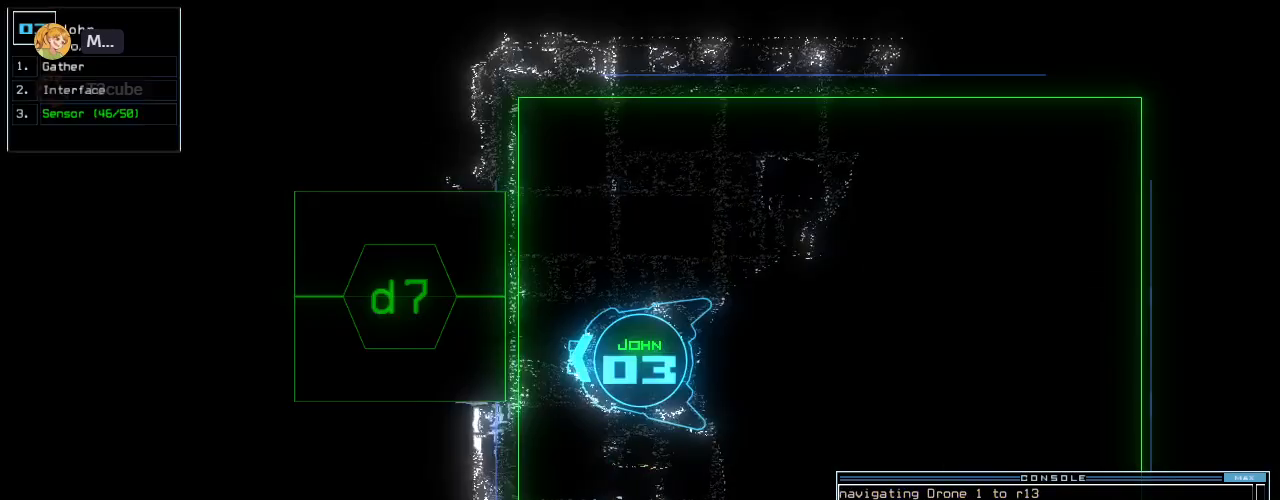
{"keys": ["left", "up"], "events": [[40, "up", "down"], [240, "right", "up"], [360, "left", "down"]]}
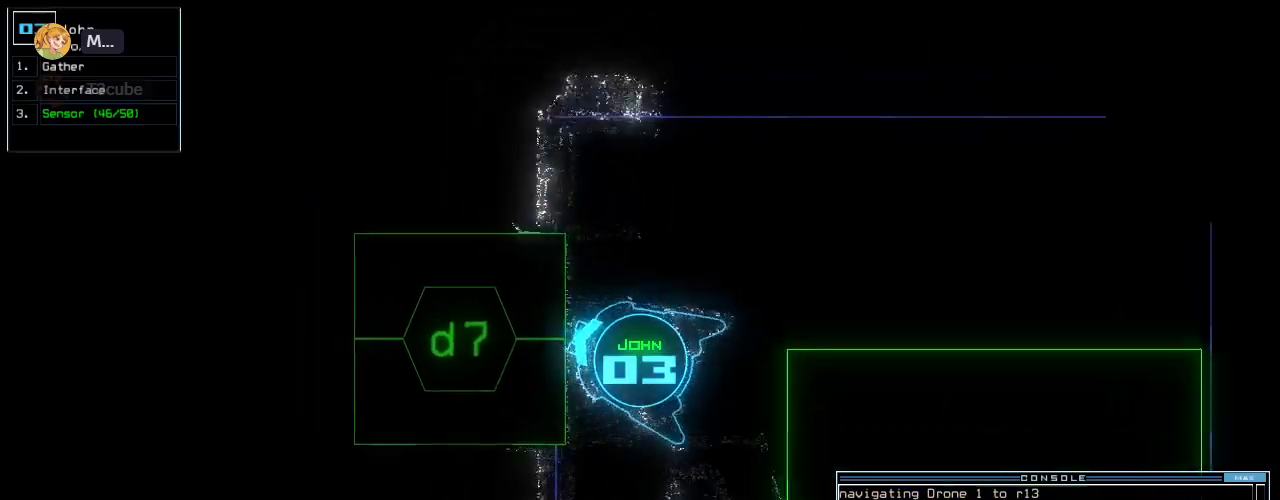
{"keys": [], "events": [[100, "left", "up"], [140, "d", "down"], [140, "up", "up"], [220, "d", "up"]]}
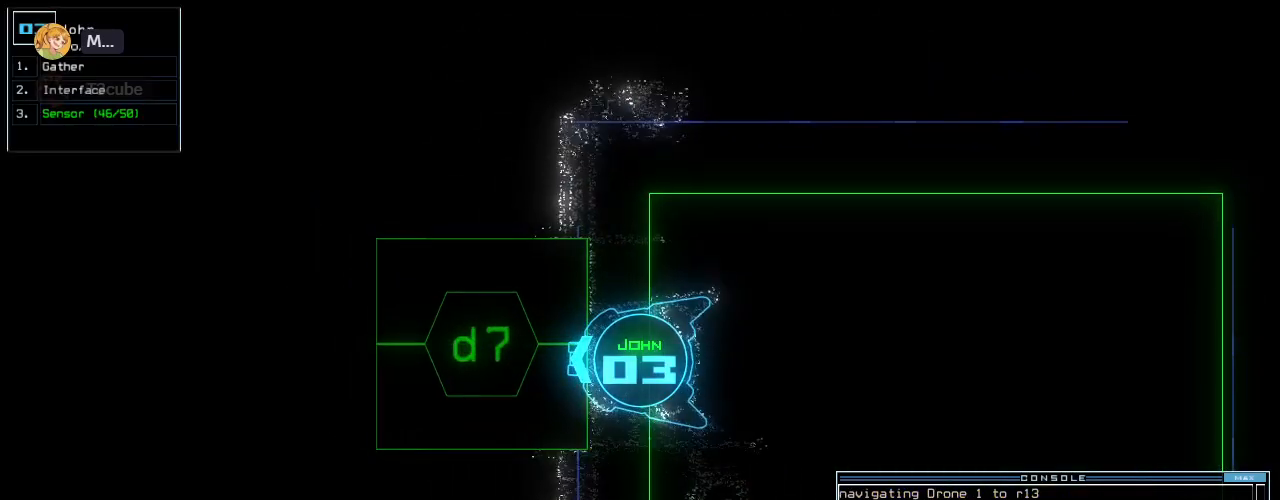
{"keys": [], "events": [[200, "7", "down"], [280, "7", "up"]]}
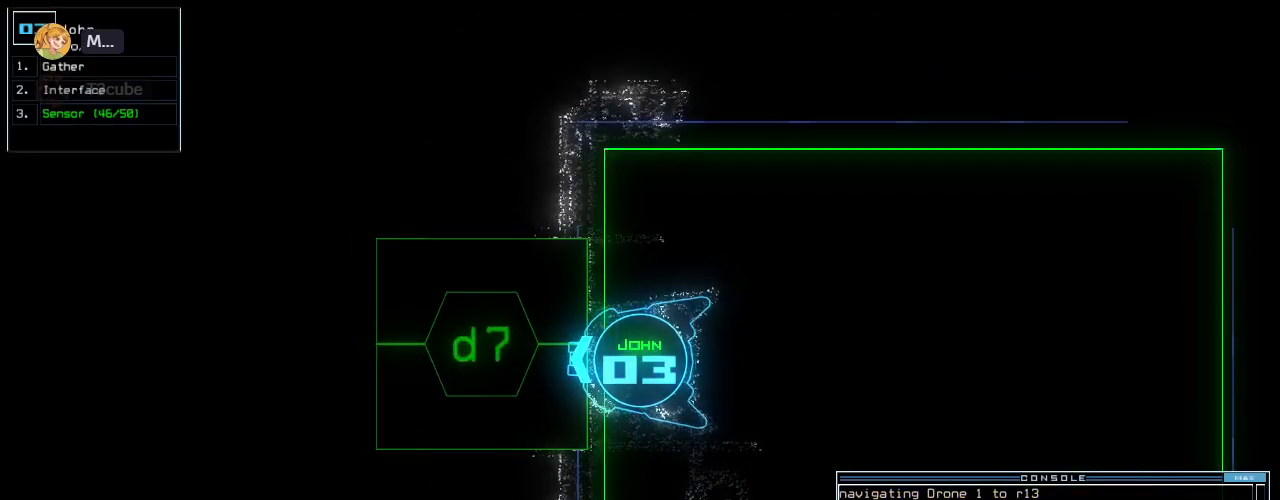
{"keys": [], "events": [[320, "escape", "down"], [420, "escape", "up"]]}
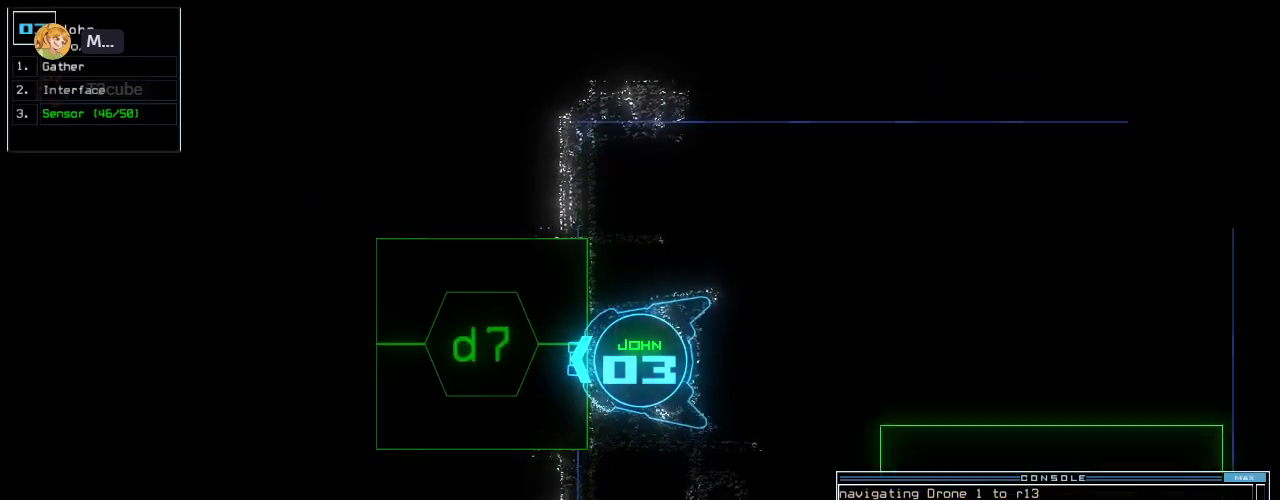
{"keys": [], "events": [[20, "space", "down"], [60, "space", "up"]]}
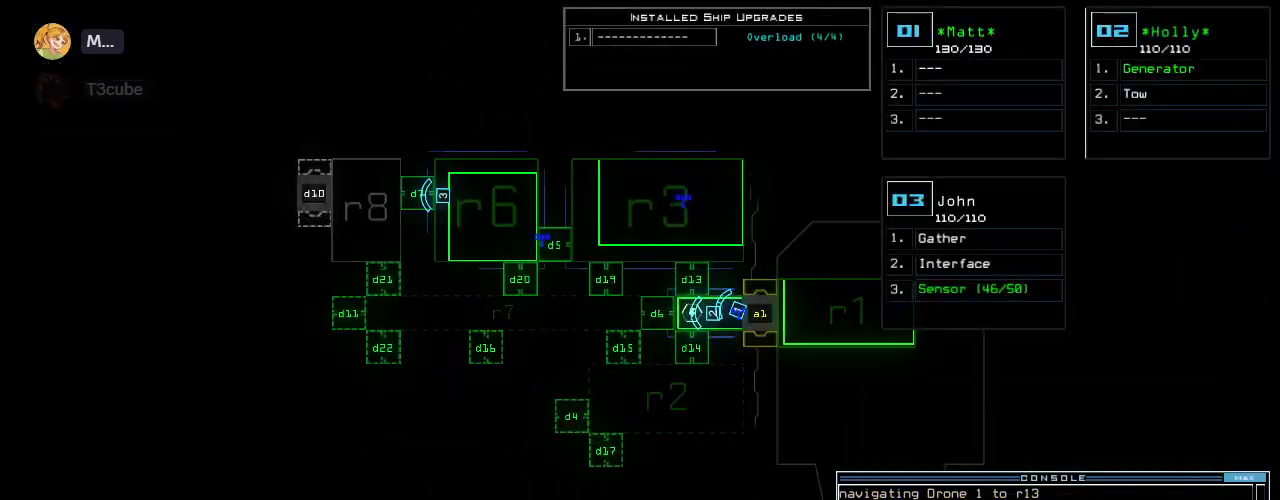
{"keys": ["left"], "events": [[160, "down", "down"], [180, "space", "down"], [280, "left", "down"], [280, "space", "up"], [460, "down", "up"]]}
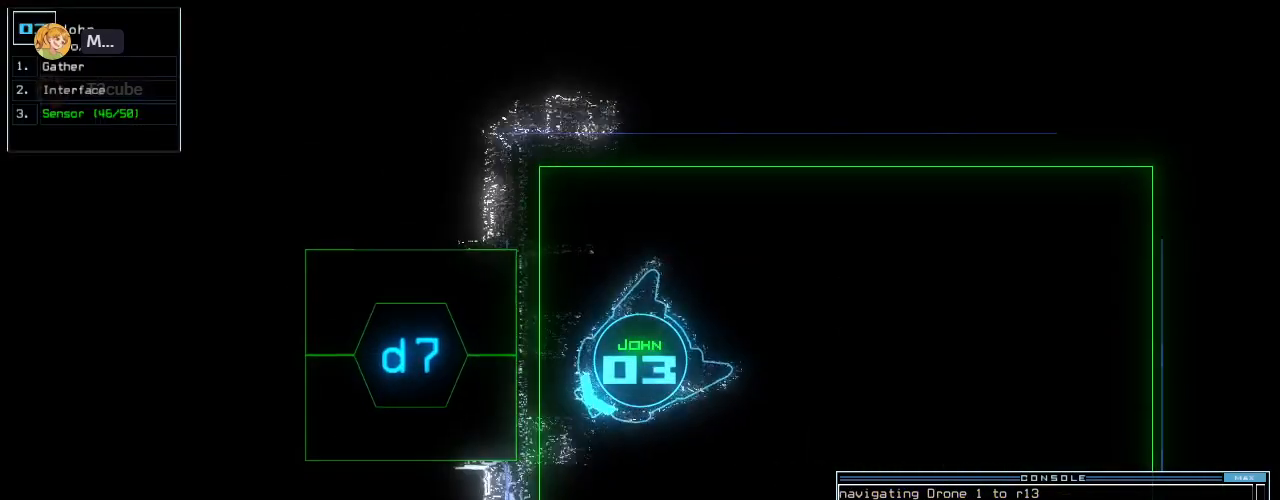
{"keys": ["left", "up"], "events": [[80, "up", "down"]]}